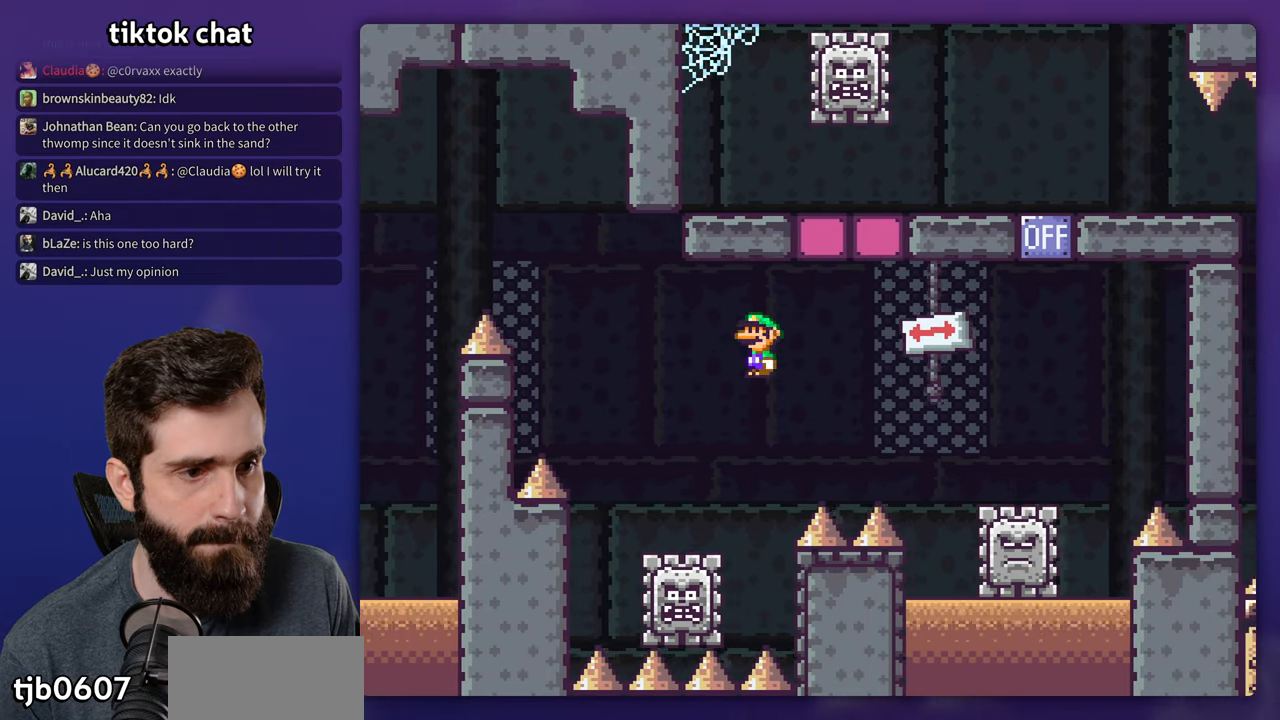
Gameplay with a controller (Nintendo layout); each line is a JSON object with the inputs held at the frame after it (dt_ms = milliseconds from this image to that frame). "events" lists button and stick changes between this image and that frame as [ms after this image, input, new state], when the widget could be followed in between. Not read: L1 L3 R1 R3.
{"dt_ms": 500, "buttons": ["A", "X", "DPAD_RIGHT"], "events": [[283, "A", "up"], [367, "A", "down"]]}
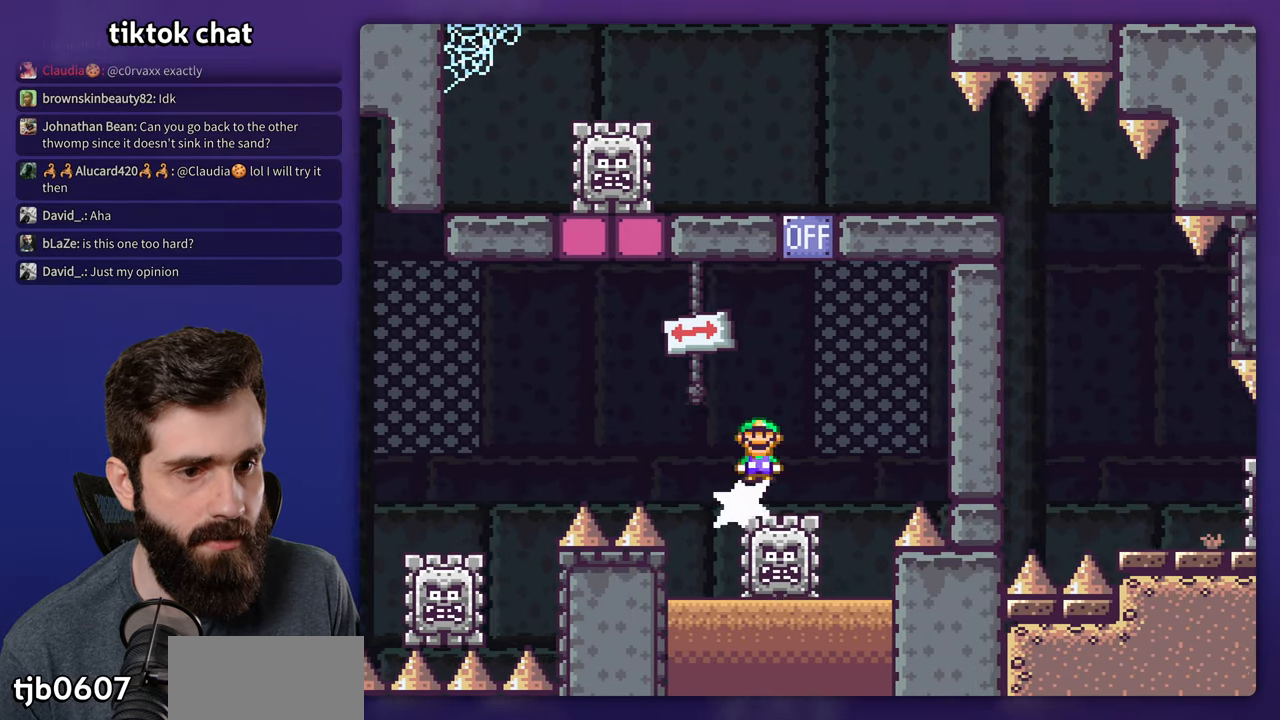
{"dt_ms": 500, "buttons": ["A", "X", "DPAD_RIGHT"], "events": [[67, "DPAD_LEFT", "down"], [67, "DPAD_RIGHT", "up"], [233, "DPAD_LEFT", "up"], [383, "A", "up"], [450, "A", "down"], [467, "DPAD_RIGHT", "down"]]}
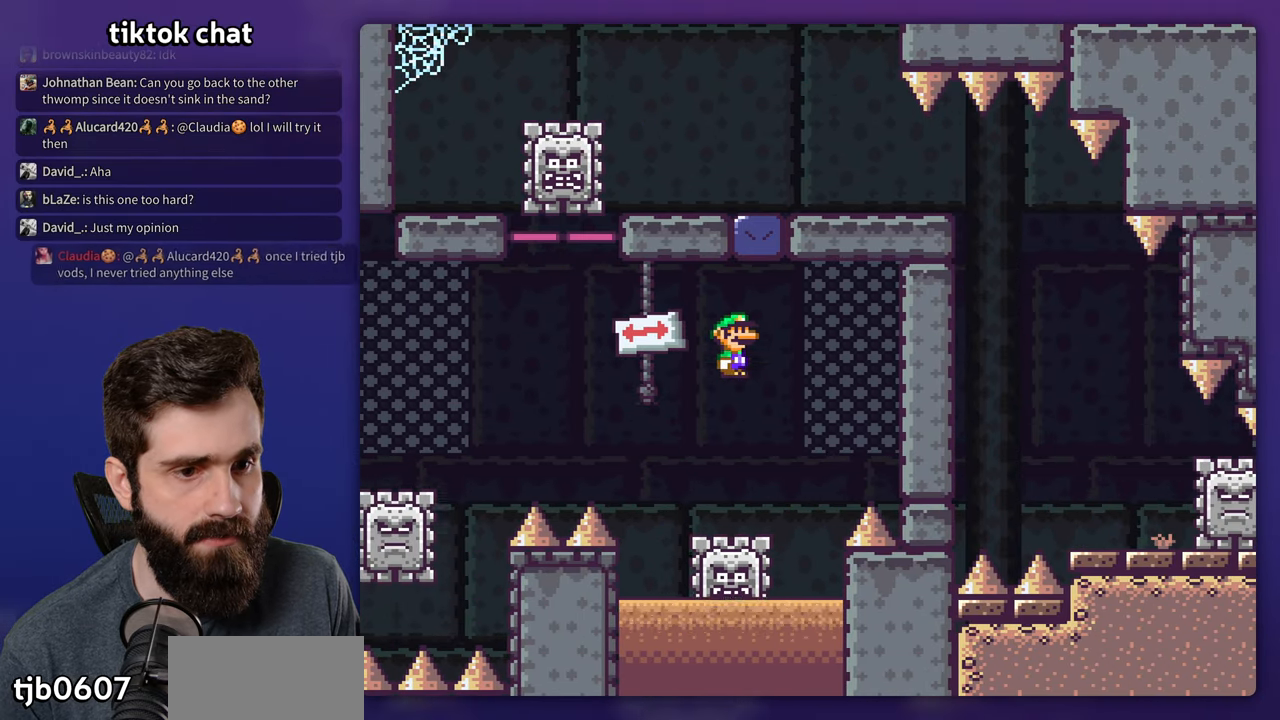
{"dt_ms": 500, "buttons": ["X", "DPAD_LEFT"], "events": [[50, "DPAD_RIGHT", "up"], [67, "DPAD_LEFT", "down"], [450, "A", "up"]]}
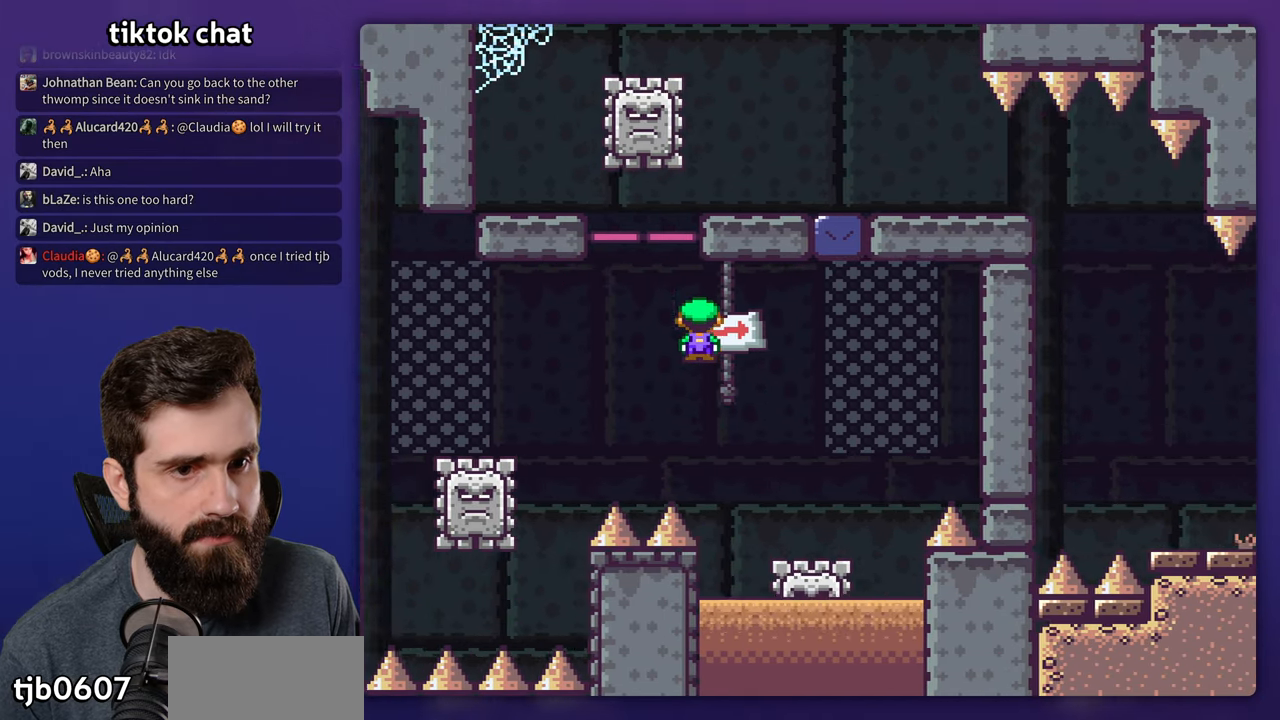
{"dt_ms": 500, "buttons": ["A", "X", "DPAD_RIGHT"], "events": [[250, "A", "down"], [300, "DPAD_LEFT", "up"], [400, "DPAD_RIGHT", "down"]]}
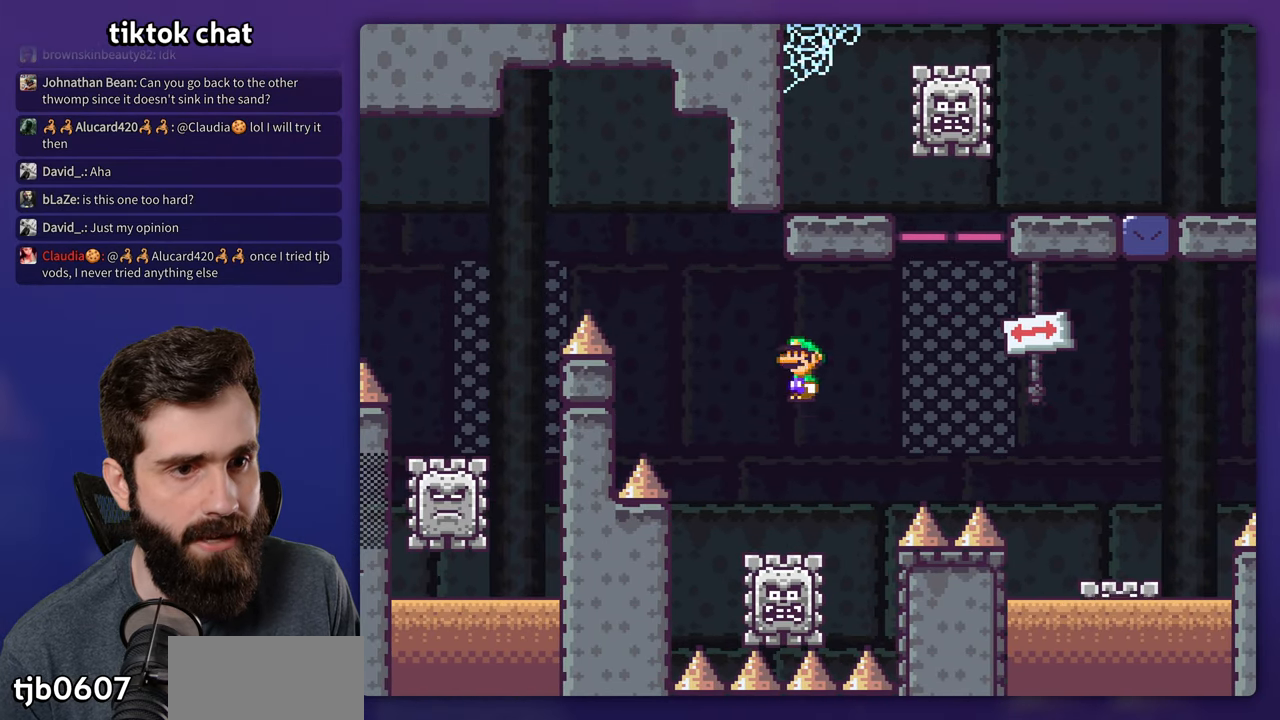
{"dt_ms": 500, "buttons": ["X", "DPAD_LEFT"], "events": [[67, "A", "up"], [233, "DPAD_RIGHT", "up"], [250, "DPAD_LEFT", "down"], [283, "A", "down"], [400, "A", "up"]]}
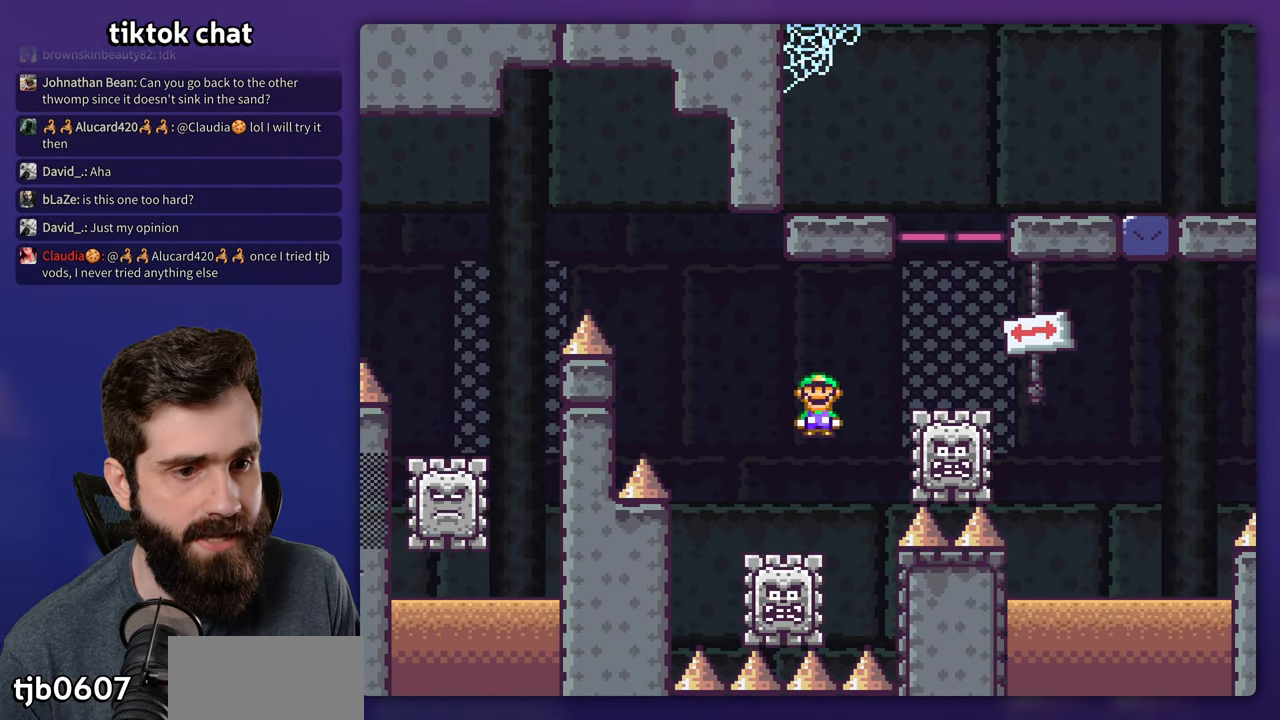
{"dt_ms": 500, "buttons": ["X", "DPAD_RIGHT"], "events": [[33, "DPAD_LEFT", "up"], [67, "A", "down"], [150, "DPAD_RIGHT", "down"], [450, "A", "up"]]}
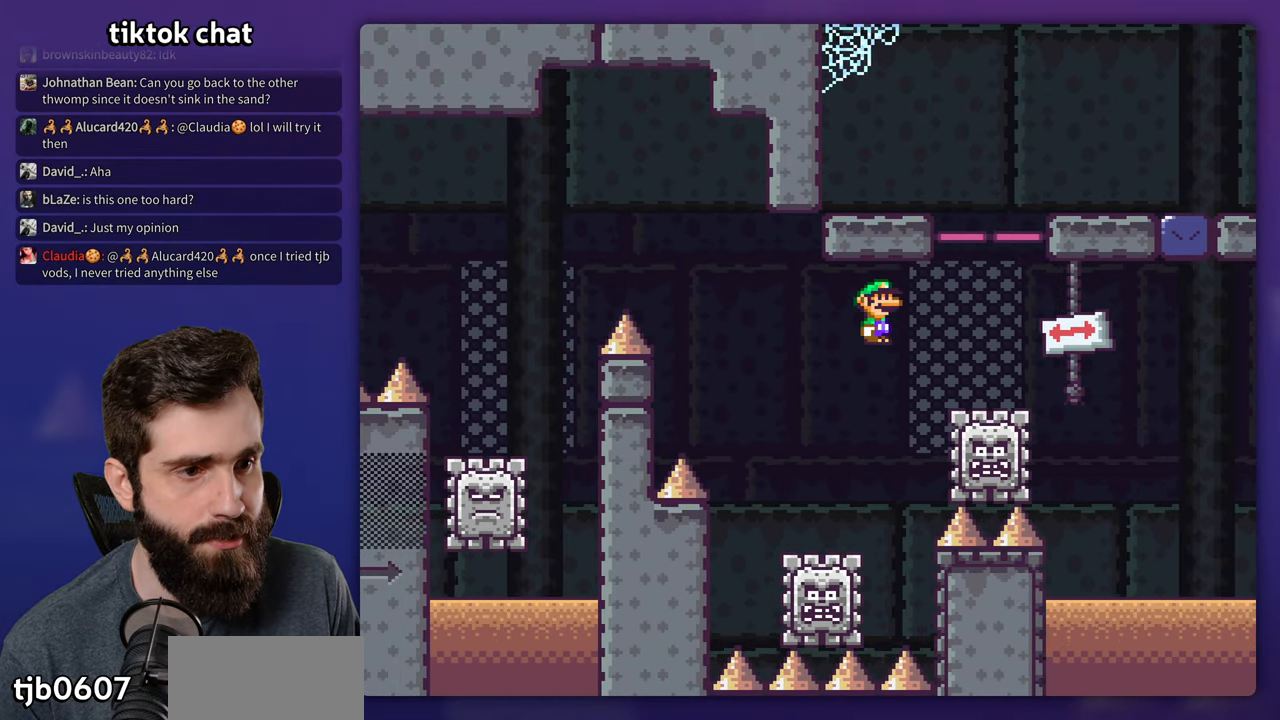
{"dt_ms": 500, "buttons": ["A", "X", "DPAD_RIGHT"], "events": [[117, "A", "down"], [150, "DPAD_RIGHT", "up"], [167, "DPAD_LEFT", "down"], [317, "DPAD_UP", "down"], [334, "DPAD_LEFT", "up"], [367, "DPAD_RIGHT", "down"], [384, "DPAD_UP", "up"]]}
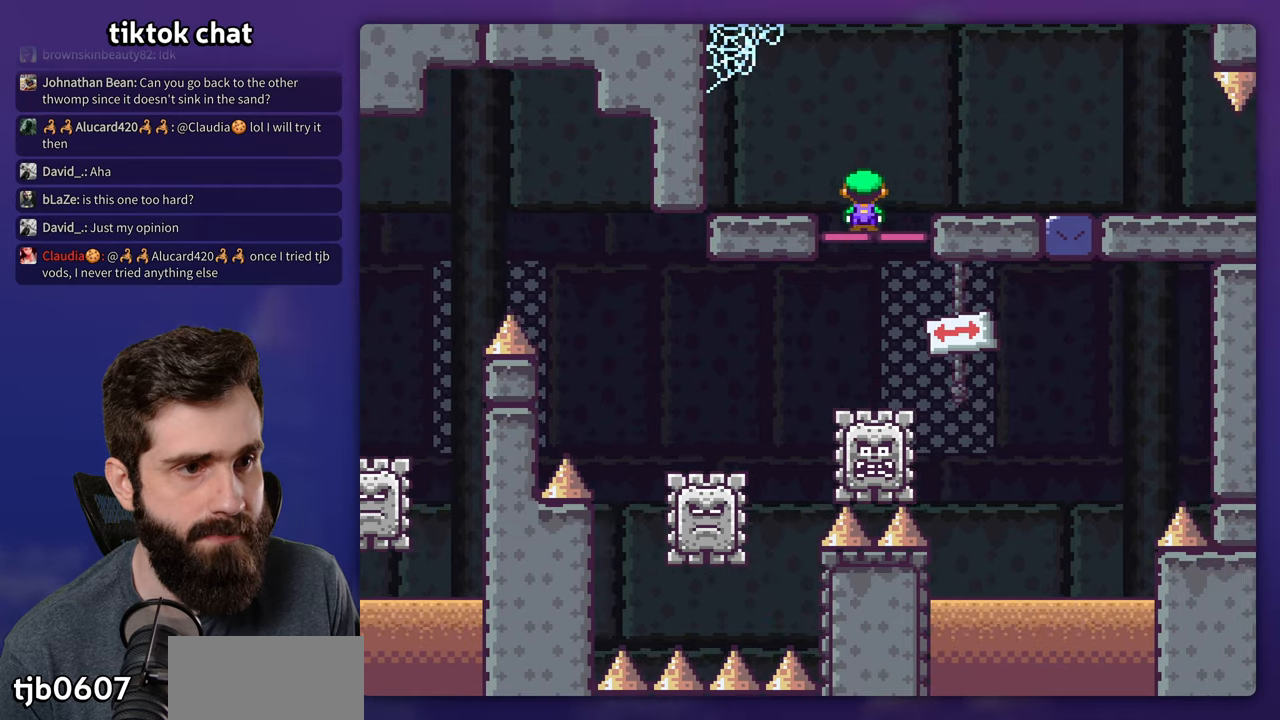
{"dt_ms": 500, "buttons": ["X", "DPAD_RIGHT"], "events": [[134, "A", "up"]]}
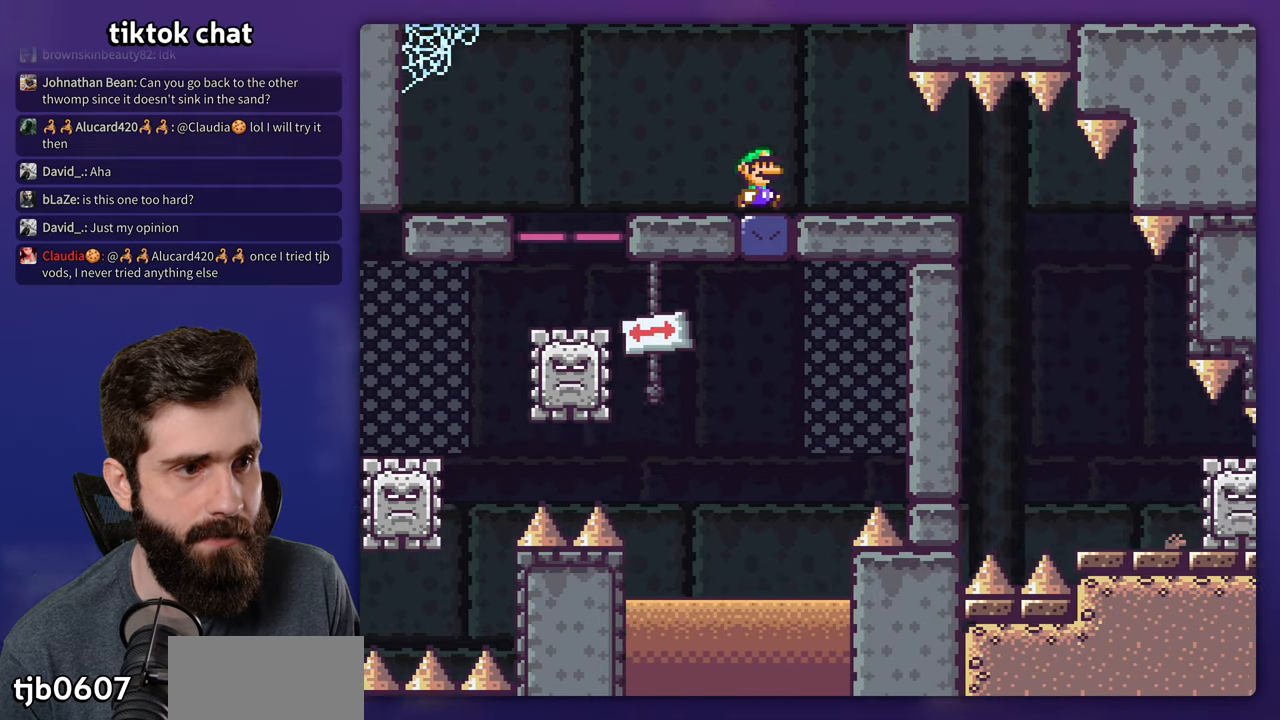
{"dt_ms": 500, "buttons": ["X", "DPAD_RIGHT"], "events": []}
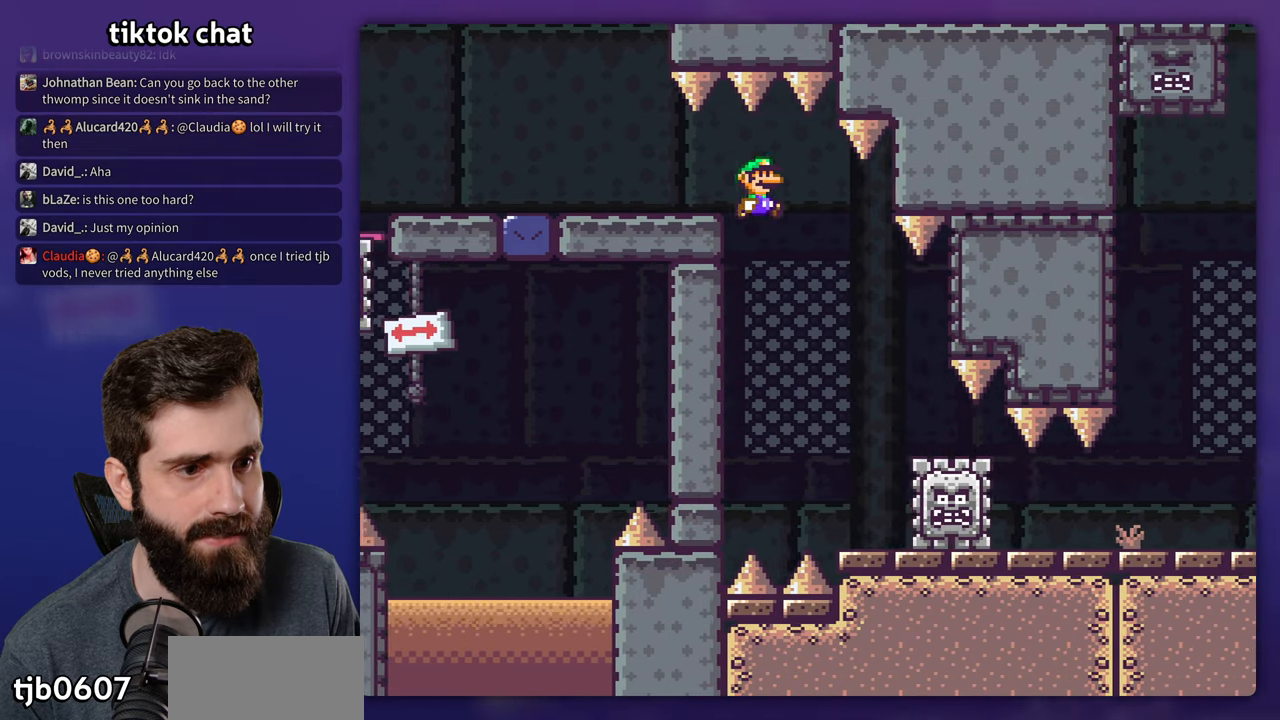
{"dt_ms": 500, "buttons": ["X", "DPAD_RIGHT"], "events": []}
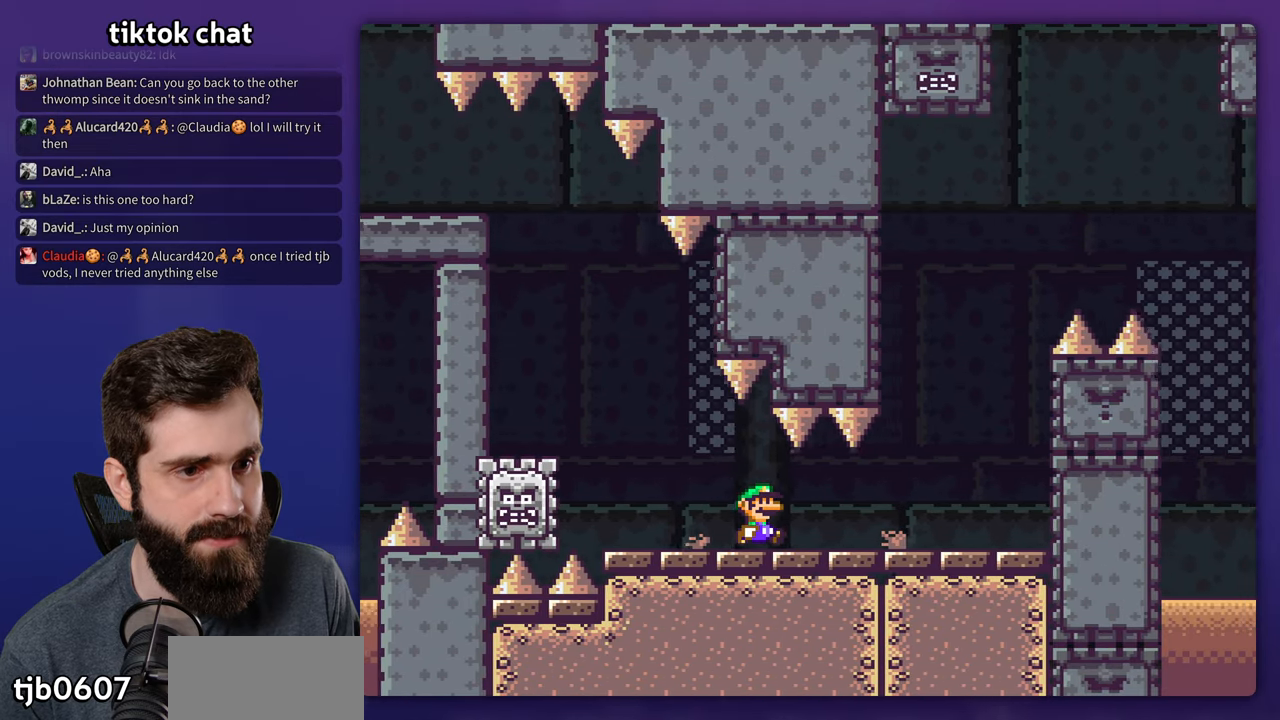
{"dt_ms": 500, "buttons": ["X", "DPAD_LEFT"], "events": [[350, "A", "down"], [450, "A", "up"], [450, "DPAD_LEFT", "down"], [450, "DPAD_RIGHT", "up"]]}
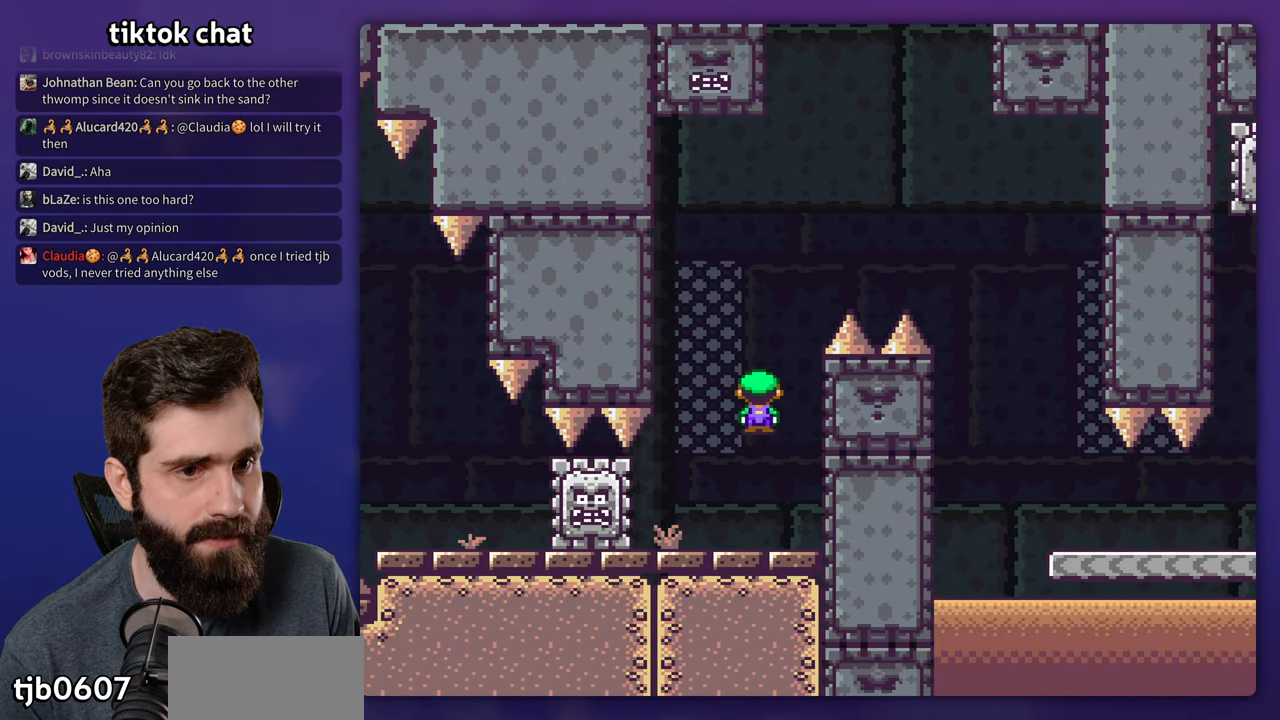
{"dt_ms": 500, "buttons": ["A", "X", "DPAD_RIGHT"], "events": [[100, "DPAD_LEFT", "up"], [117, "DPAD_RIGHT", "down"], [217, "A", "down"], [267, "DPAD_RIGHT", "up"], [284, "DPAD_LEFT", "down"], [400, "DPAD_LEFT", "up"], [400, "DPAD_RIGHT", "down"]]}
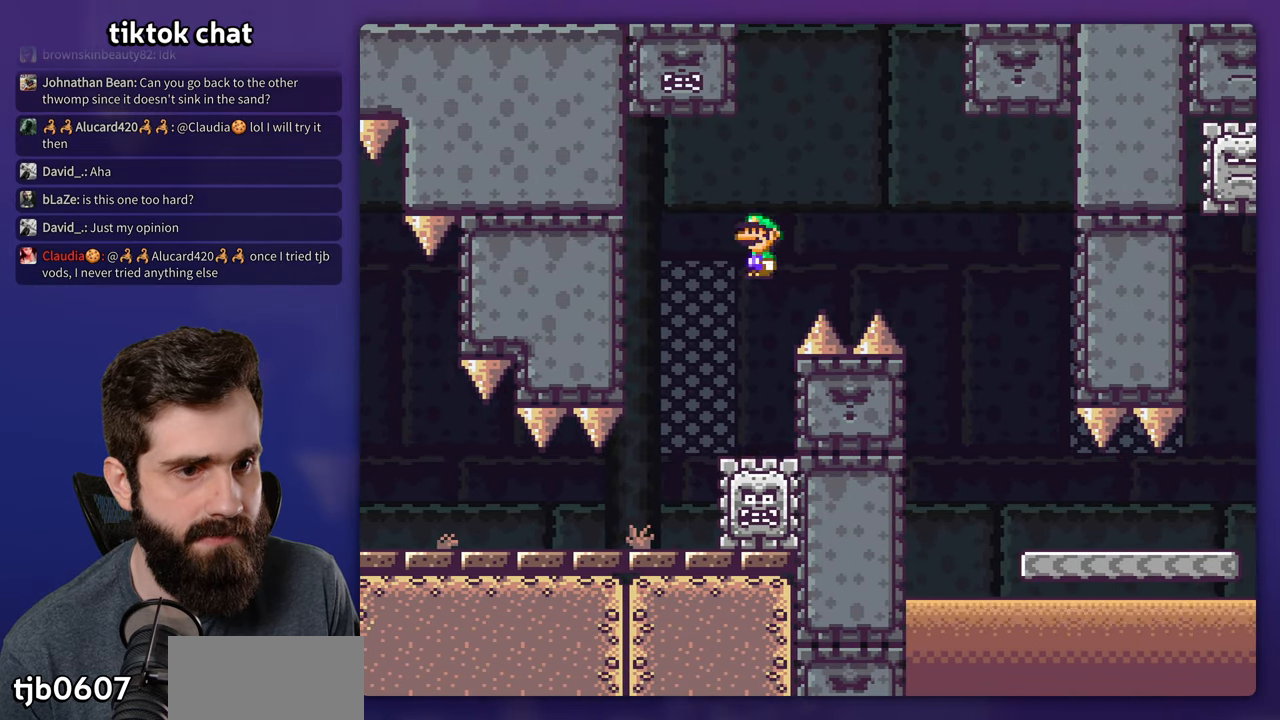
{"dt_ms": 500, "buttons": ["X"], "events": [[350, "A", "up"], [484, "DPAD_RIGHT", "up"]]}
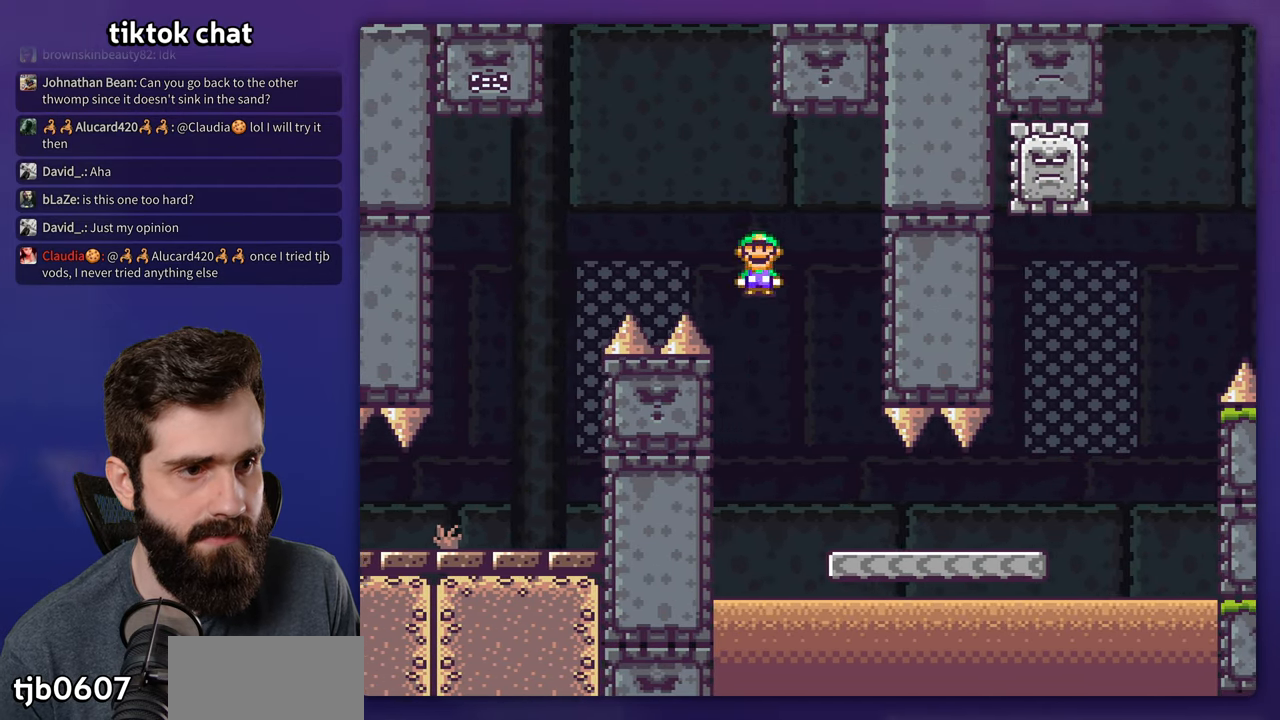
{"dt_ms": 500, "buttons": ["X", "DPAD_RIGHT"], "events": [[17, "DPAD_LEFT", "down"], [84, "DPAD_LEFT", "up"], [100, "DPAD_RIGHT", "down"]]}
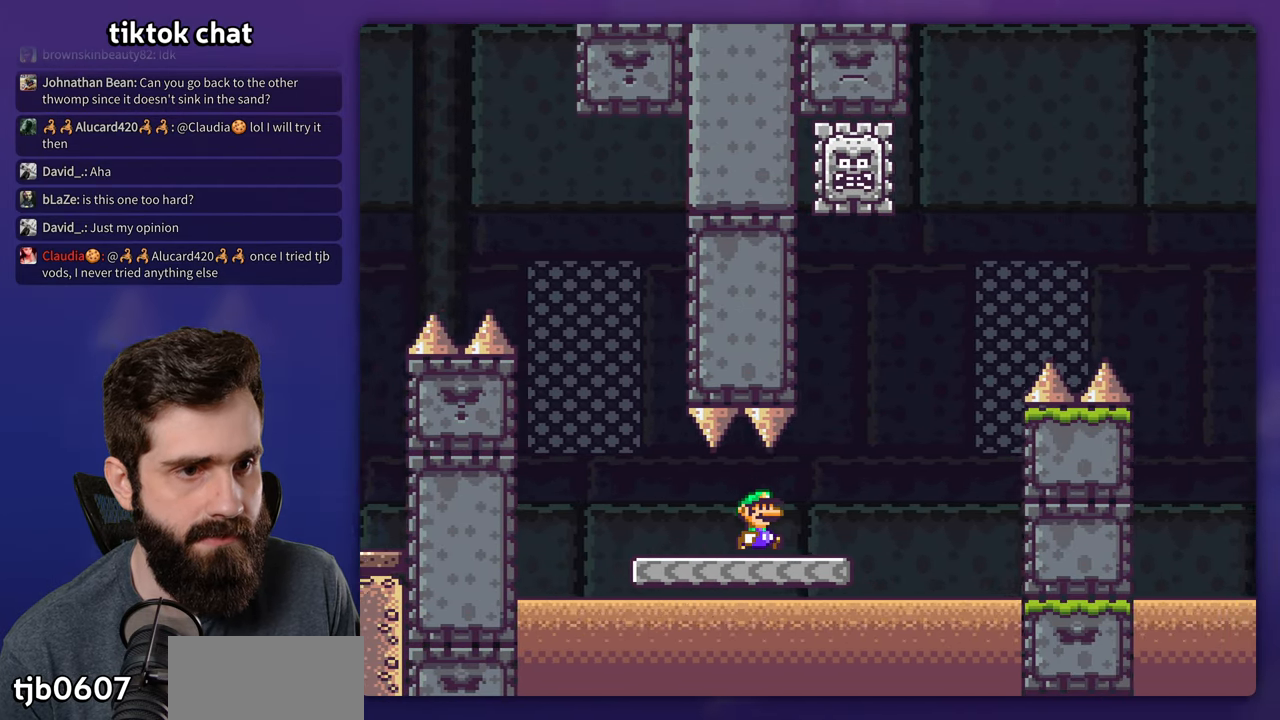
{"dt_ms": 500, "buttons": ["X", "DPAD_LEFT"], "events": [[234, "A", "down"], [334, "DPAD_RIGHT", "up"], [350, "DPAD_LEFT", "down"], [500, "A", "up"]]}
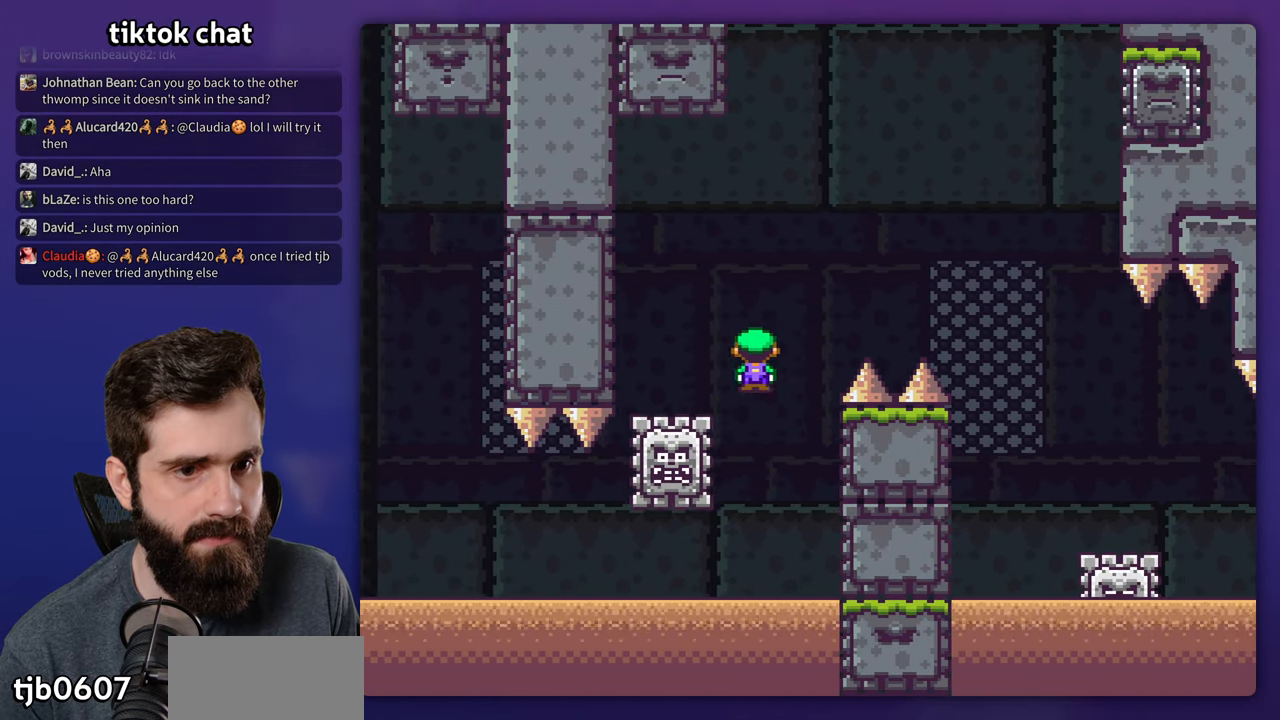
{"dt_ms": 500, "buttons": ["A", "X", "DPAD_RIGHT"], "events": [[167, "DPAD_LEFT", "up"], [184, "A", "down"], [284, "DPAD_RIGHT", "down"]]}
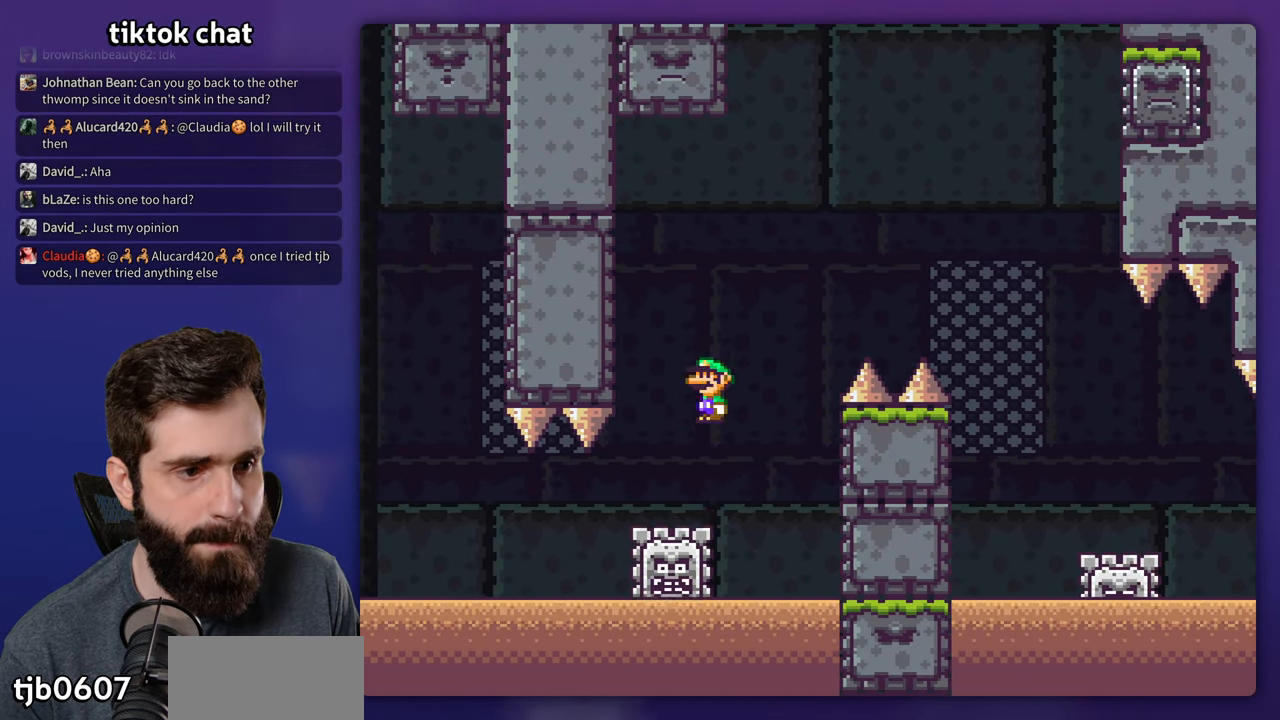
{"dt_ms": 500, "buttons": ["A", "X", "DPAD_RIGHT"], "events": []}
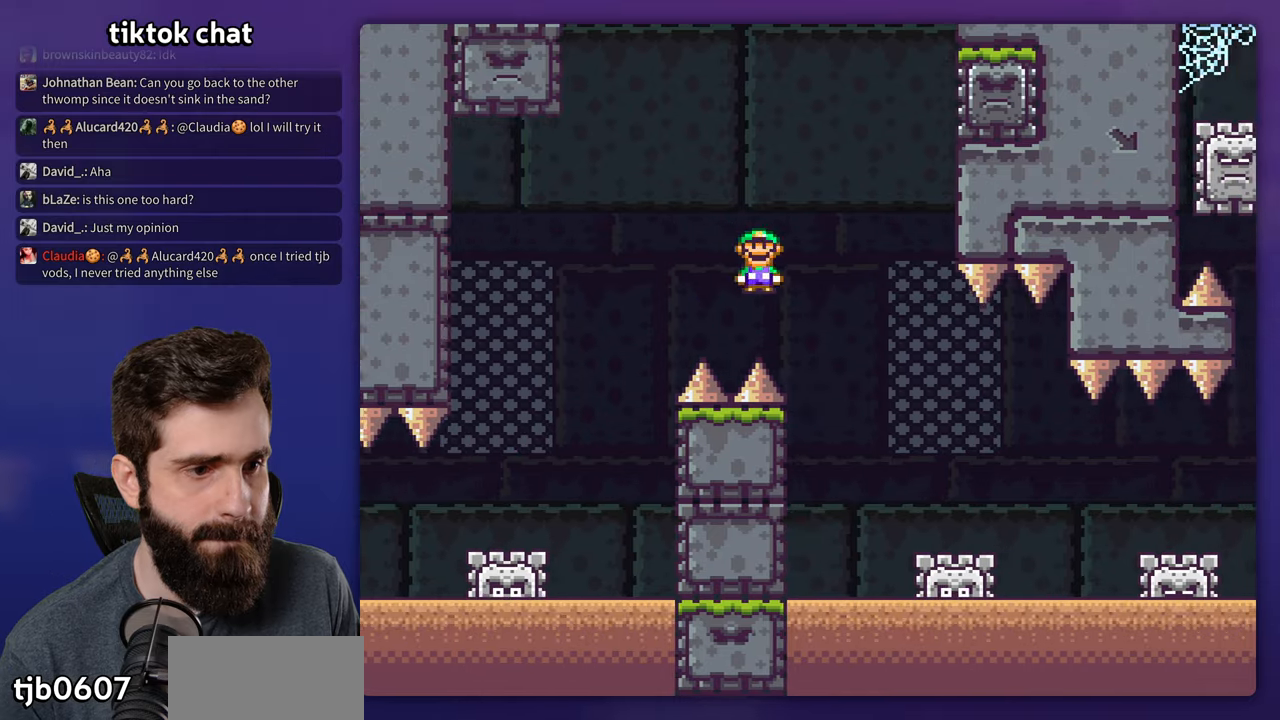
{"dt_ms": 500, "buttons": ["A", "X", "DPAD_RIGHT"], "events": [[283, "A", "up"], [500, "A", "down"]]}
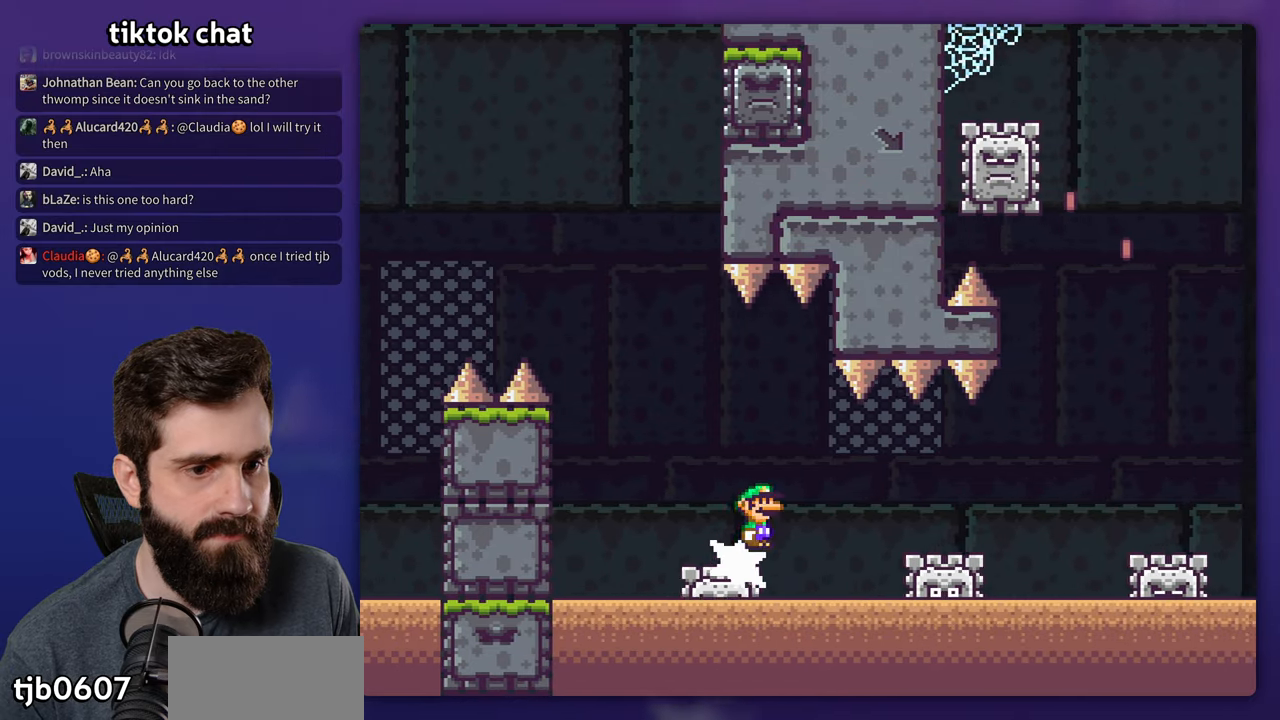
{"dt_ms": 500, "buttons": ["X", "DPAD_RIGHT"], "events": [[266, "A", "up"]]}
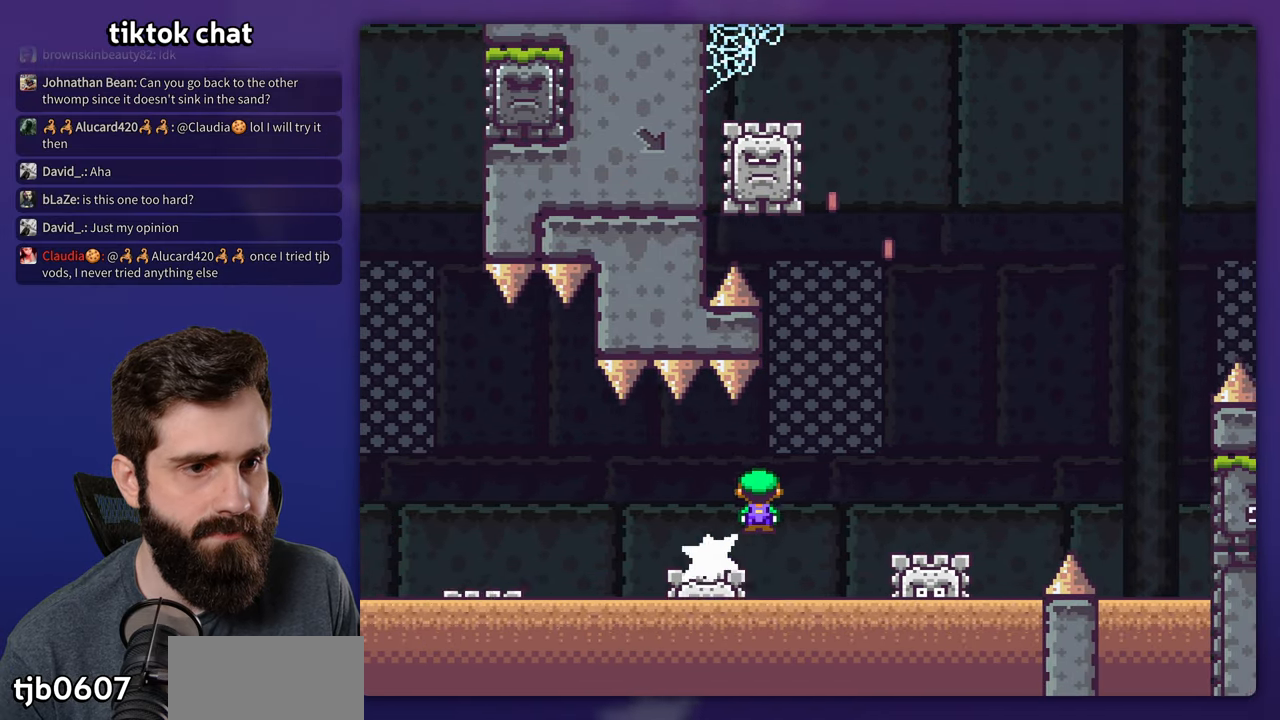
{"dt_ms": 1000, "buttons": ["A", "X", "DPAD_RIGHT"], "events": [[16, "A", "down"], [266, "DPAD_RIGHT", "up"], [283, "DPAD_LEFT", "down"], [350, "A", "up"], [466, "DPAD_LEFT", "up"], [516, "DPAD_RIGHT", "down"], [750, "DPAD_RIGHT", "up"], [766, "DPAD_LEFT", "down"], [816, "A", "down"], [883, "DPAD_LEFT", "up"], [883, "DPAD_RIGHT", "down"]]}
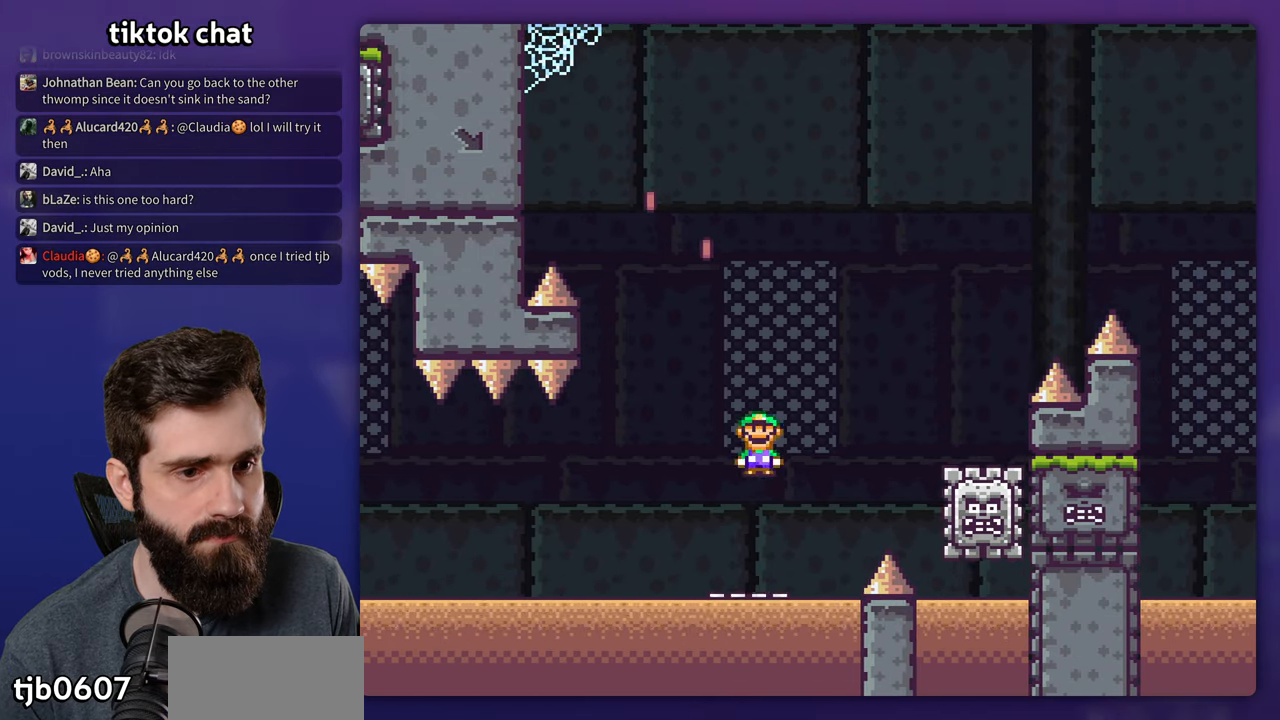
{"dt_ms": 500, "buttons": ["A", "X", "DPAD_RIGHT"], "events": [[350, "DPAD_RIGHT", "up"], [400, "DPAD_RIGHT", "down"]]}
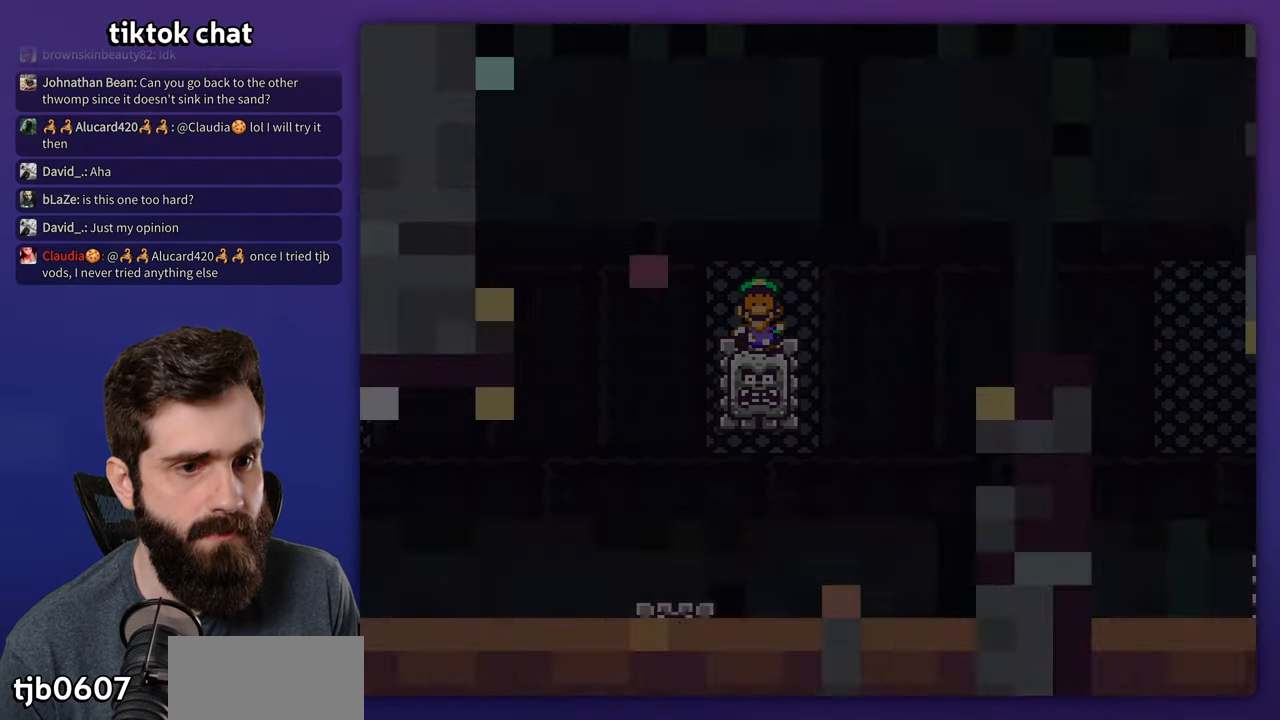
{"dt_ms": 500, "buttons": [], "events": [[216, "DPAD_RIGHT", "up"], [233, "A", "up"], [233, "DPAD_LEFT", "down"], [233, "X", "up"], [300, "DPAD_LEFT", "up"]]}
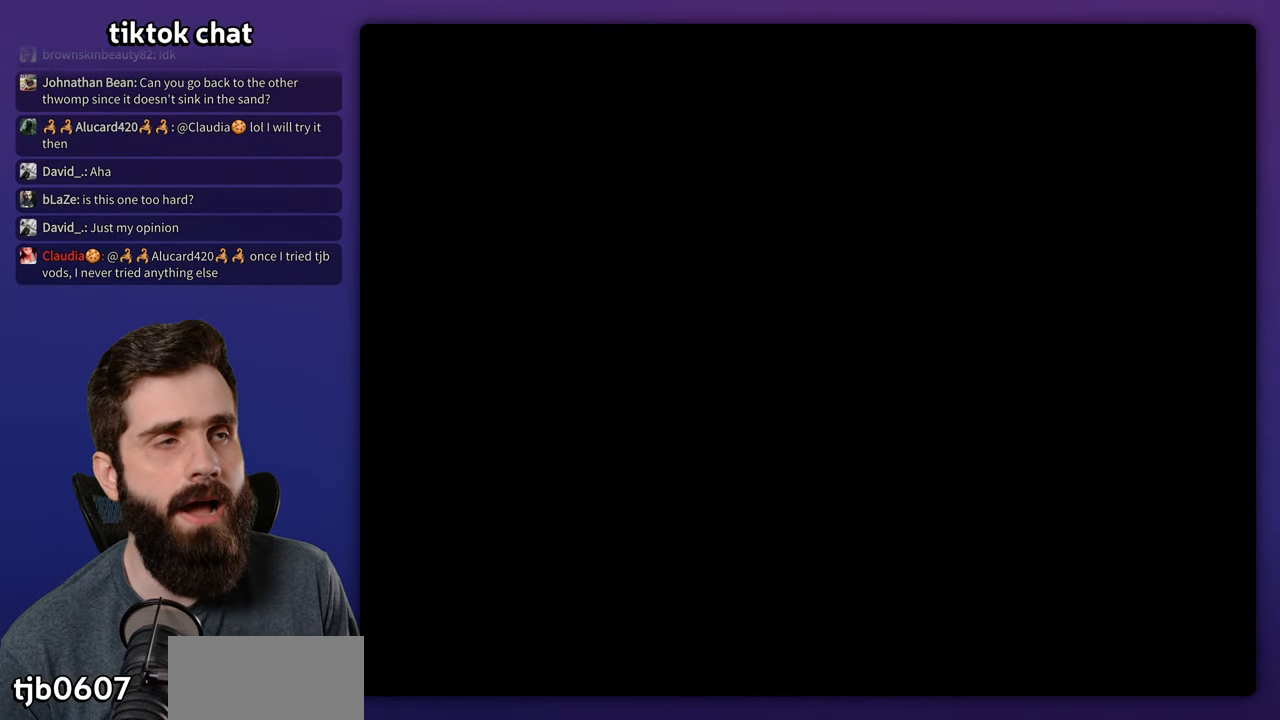
{"dt_ms": 500, "buttons": ["X", "DPAD_RIGHT"], "events": [[133, "X", "down"], [200, "DPAD_RIGHT", "down"]]}
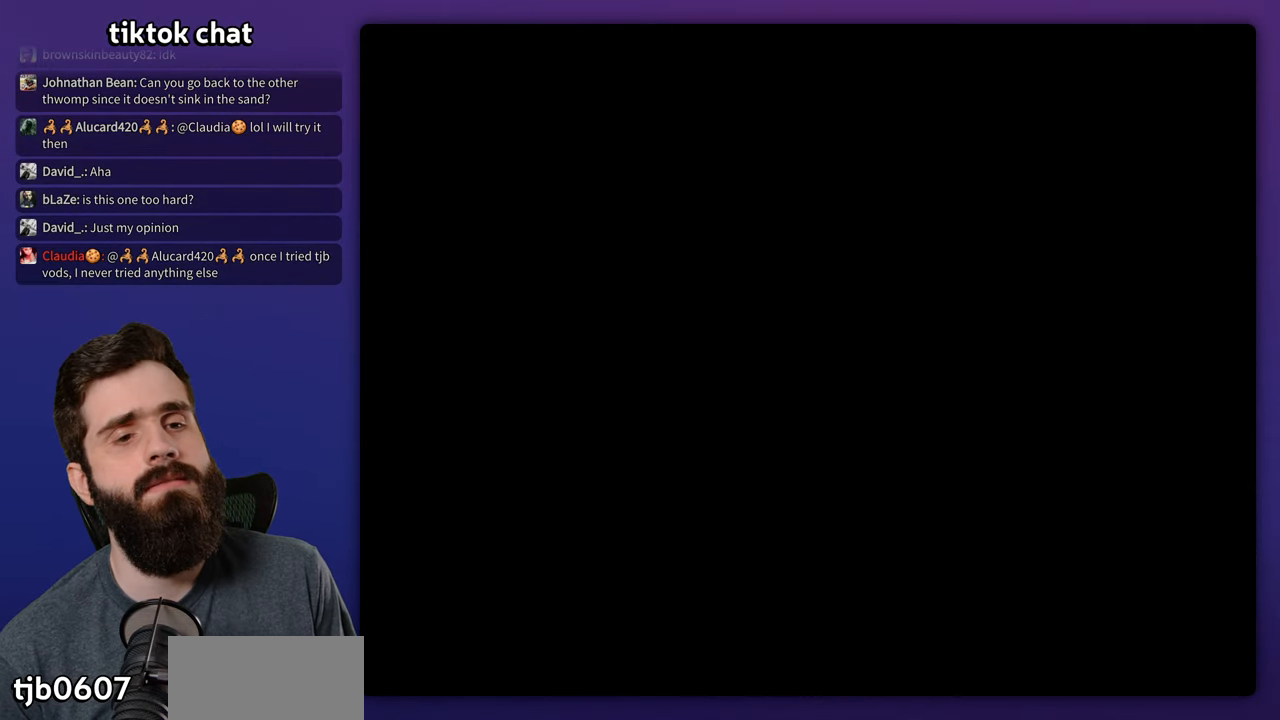
{"dt_ms": 500, "buttons": ["X", "DPAD_RIGHT"], "events": []}
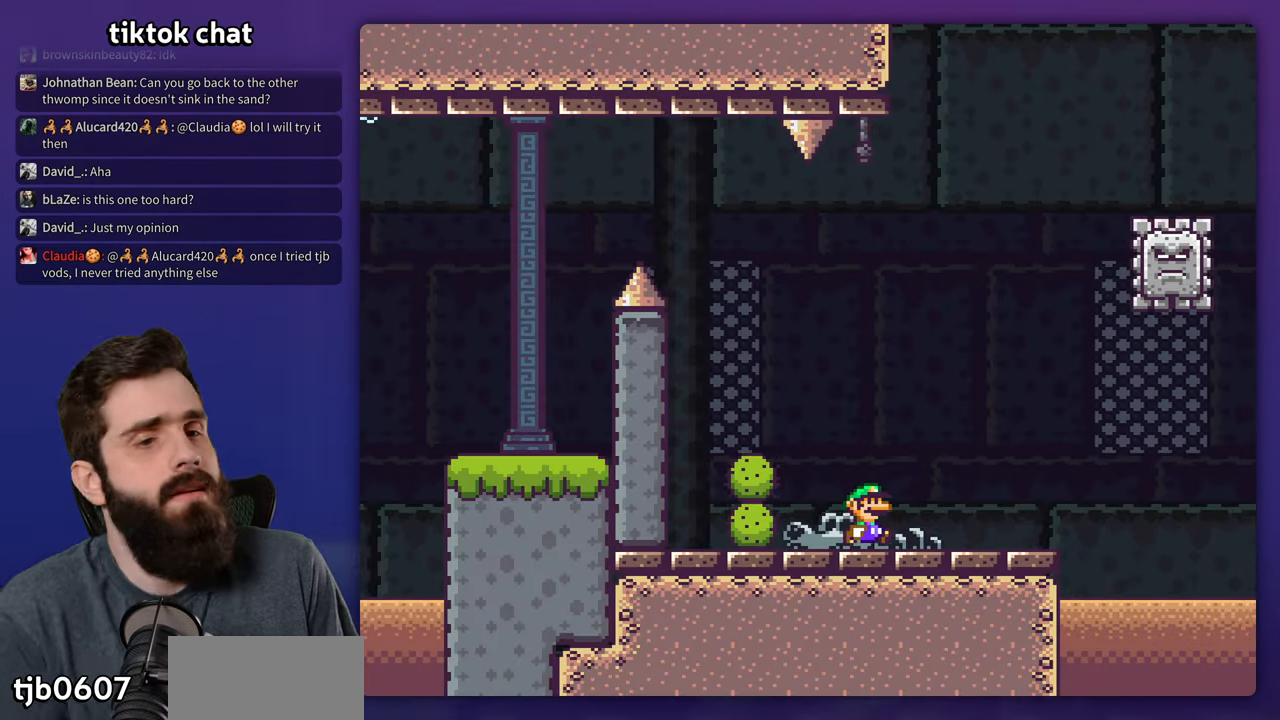
{"dt_ms": 500, "buttons": ["A", "X", "DPAD_LEFT"], "events": [[433, "A", "down"], [483, "DPAD_RIGHT", "up"], [500, "DPAD_LEFT", "down"]]}
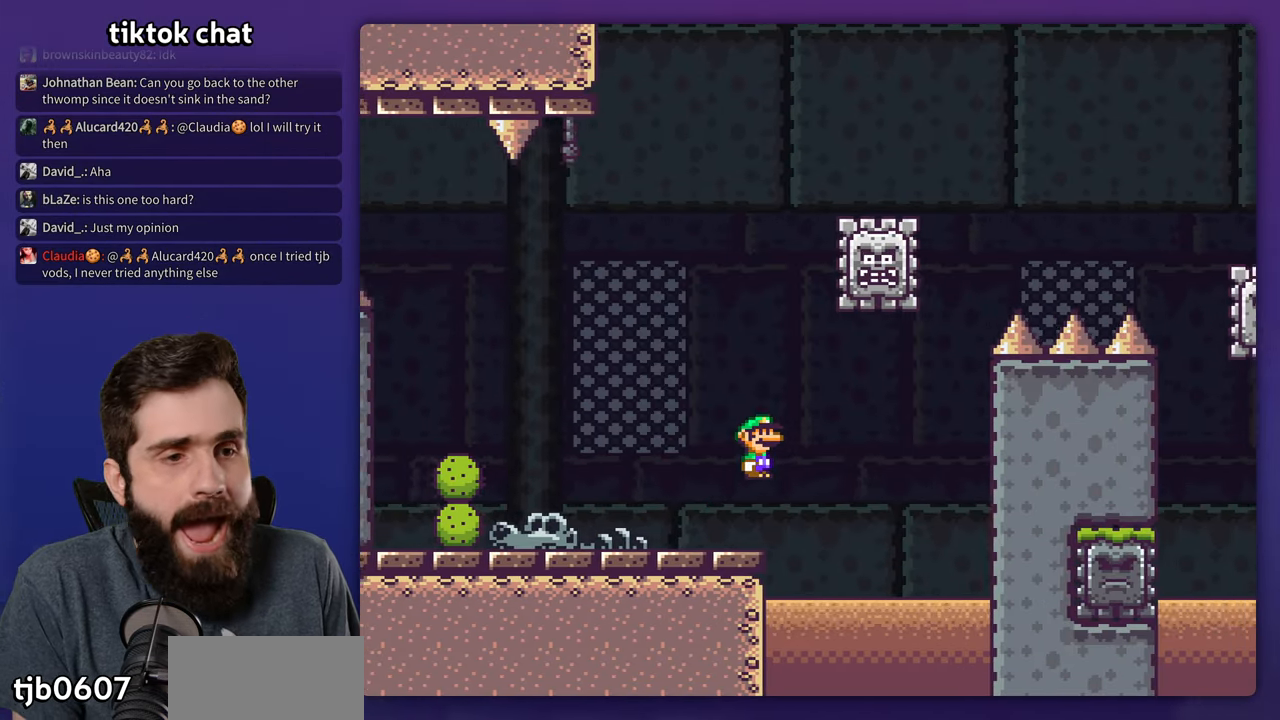
{"dt_ms": 500, "buttons": ["A", "X", "DPAD_RIGHT"], "events": [[133, "DPAD_LEFT", "up"], [150, "DPAD_RIGHT", "down"], [166, "A", "up"], [317, "A", "down"]]}
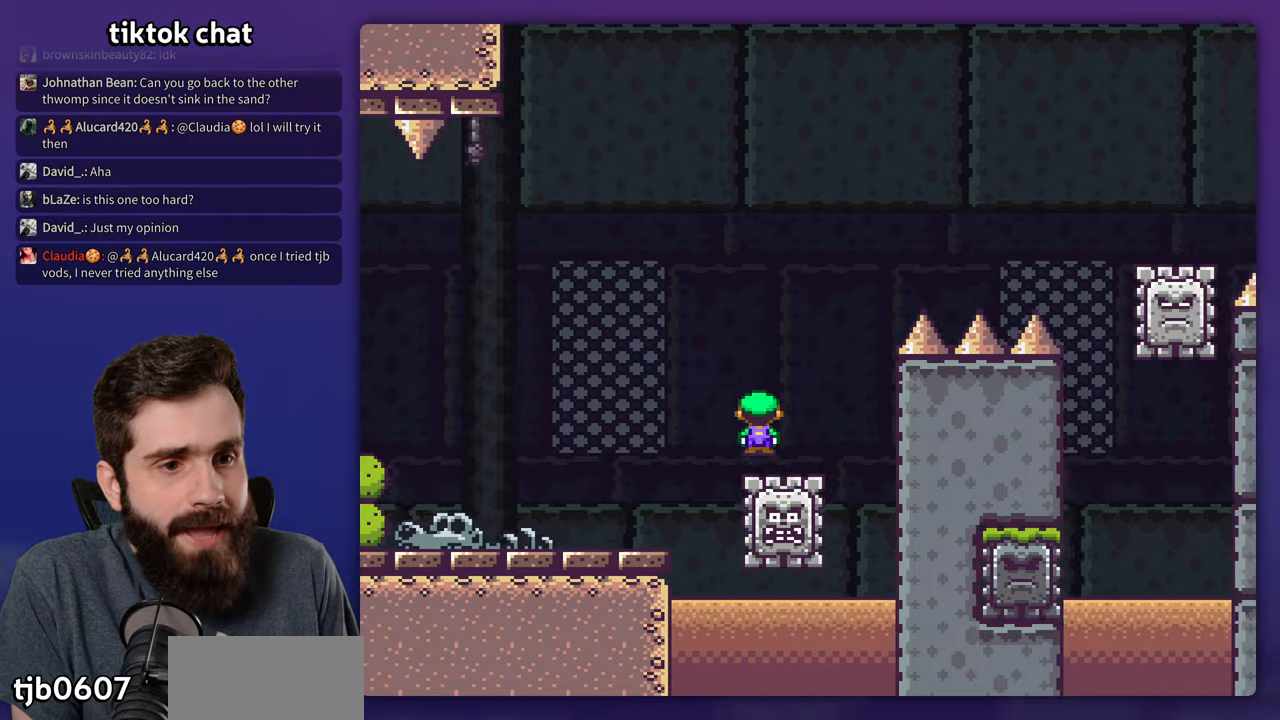
{"dt_ms": 500, "buttons": ["A", "X", "DPAD_RIGHT"], "events": []}
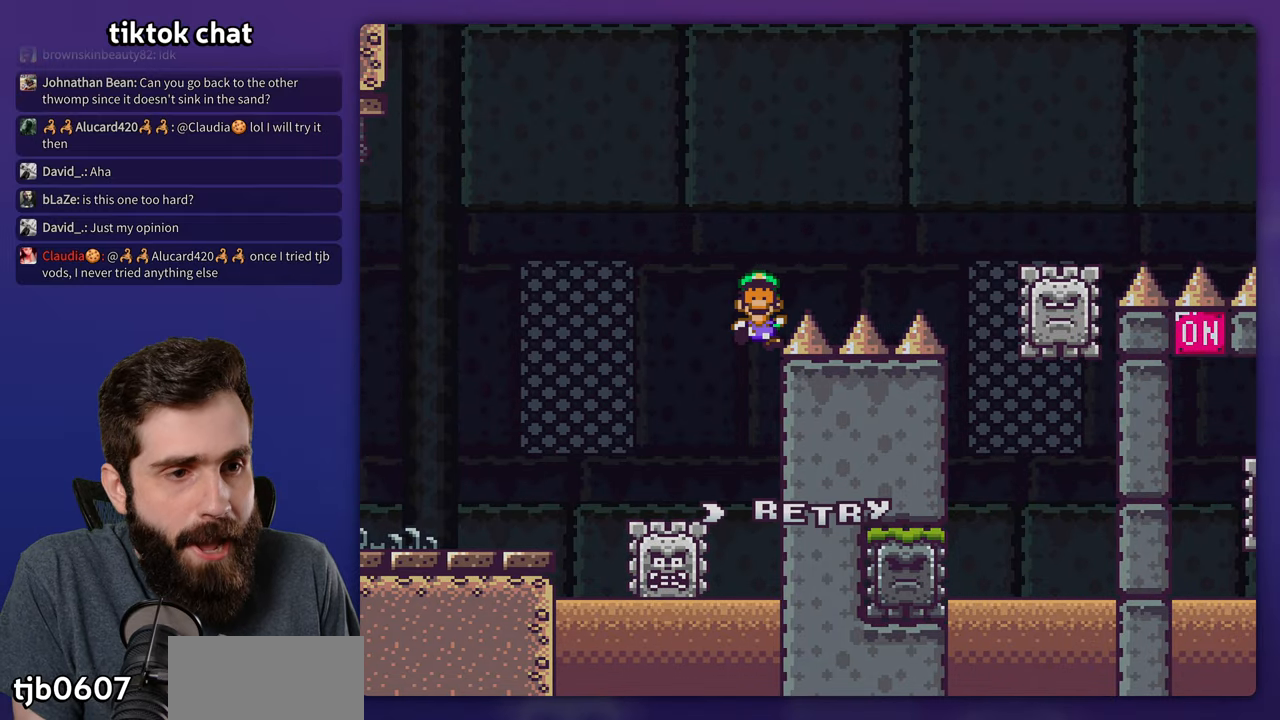
{"dt_ms": 500, "buttons": [], "events": [[33, "X", "up"], [83, "A", "up"], [133, "DPAD_RIGHT", "up"], [183, "A", "down"], [250, "A", "up"]]}
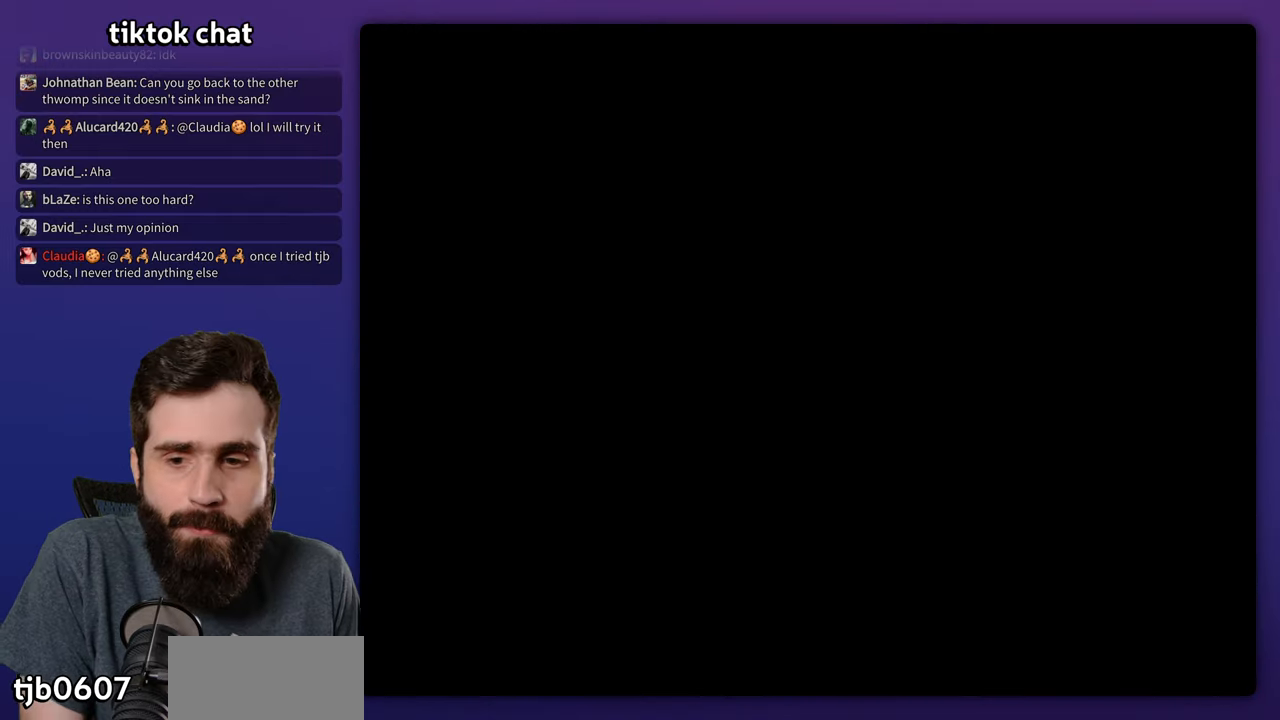
{"dt_ms": 500, "buttons": ["X", "DPAD_RIGHT"], "events": [[50, "DPAD_RIGHT", "down"], [67, "X", "down"]]}